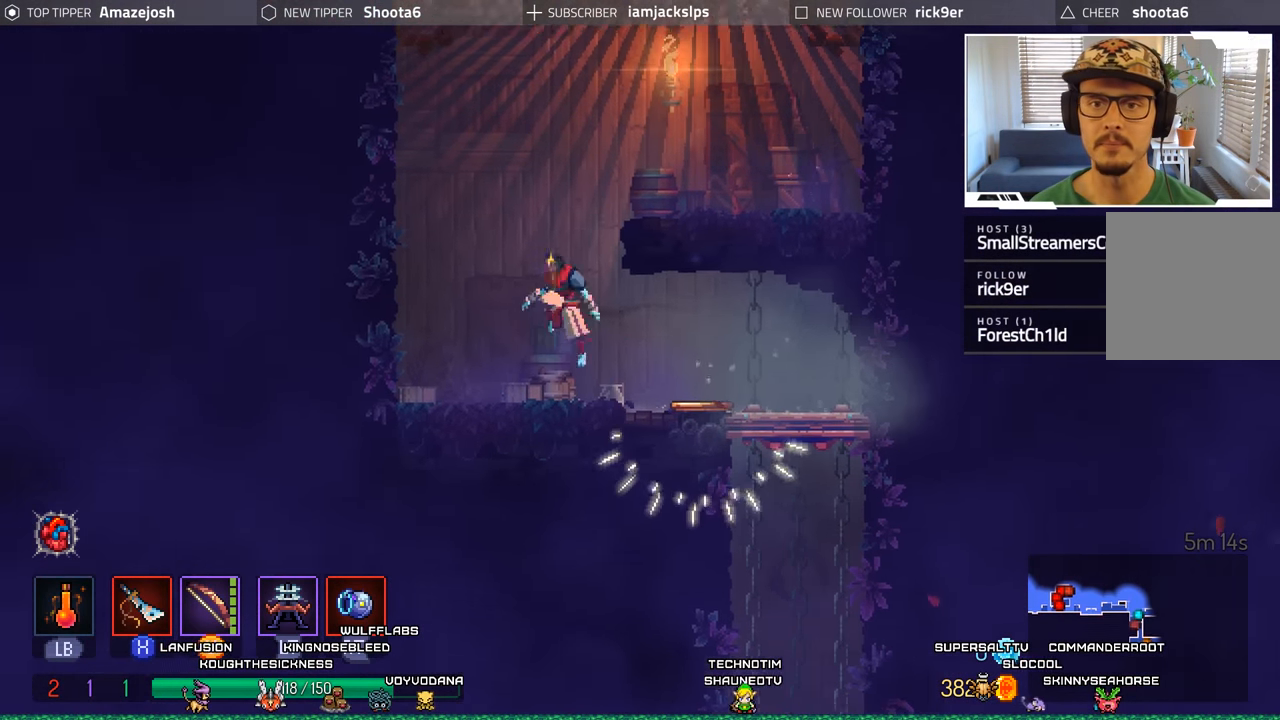
Gameplay with a controller (Xbox layout); each line is a JSON object with the inputs held at the frame after it. "events" lists button and stick changes between this image and that frame as [ms after this image, input, new state], when the widget could be followed in between.
{"buttons": ["A", "DPAD_RIGHT"], "left_stick": "center", "right_stick": "center", "events": [[67, "A", "up"], [67, "DPAD_RIGHT", "down"], [150, "A", "down"], [283, "A", "up"], [467, "A", "down"]]}
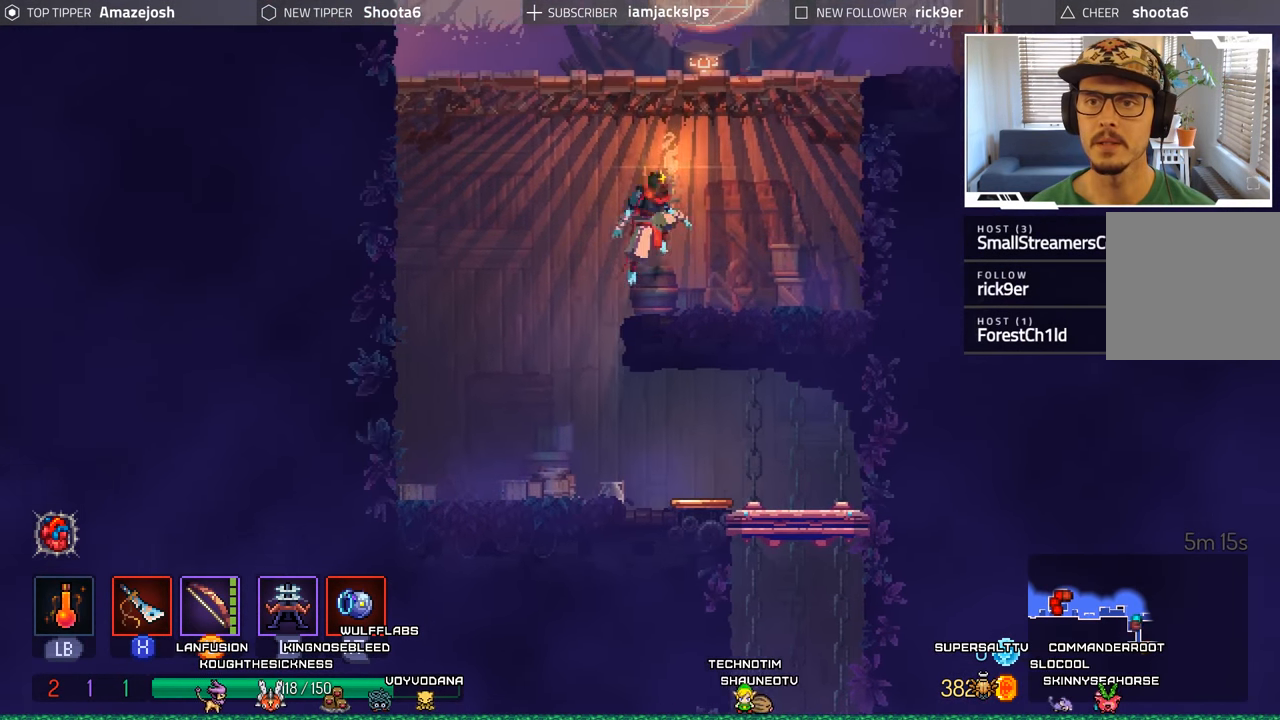
{"buttons": ["DPAD_RIGHT"], "left_stick": "center", "right_stick": "center", "events": [[83, "A", "up"], [133, "A", "down"], [300, "A", "up"]]}
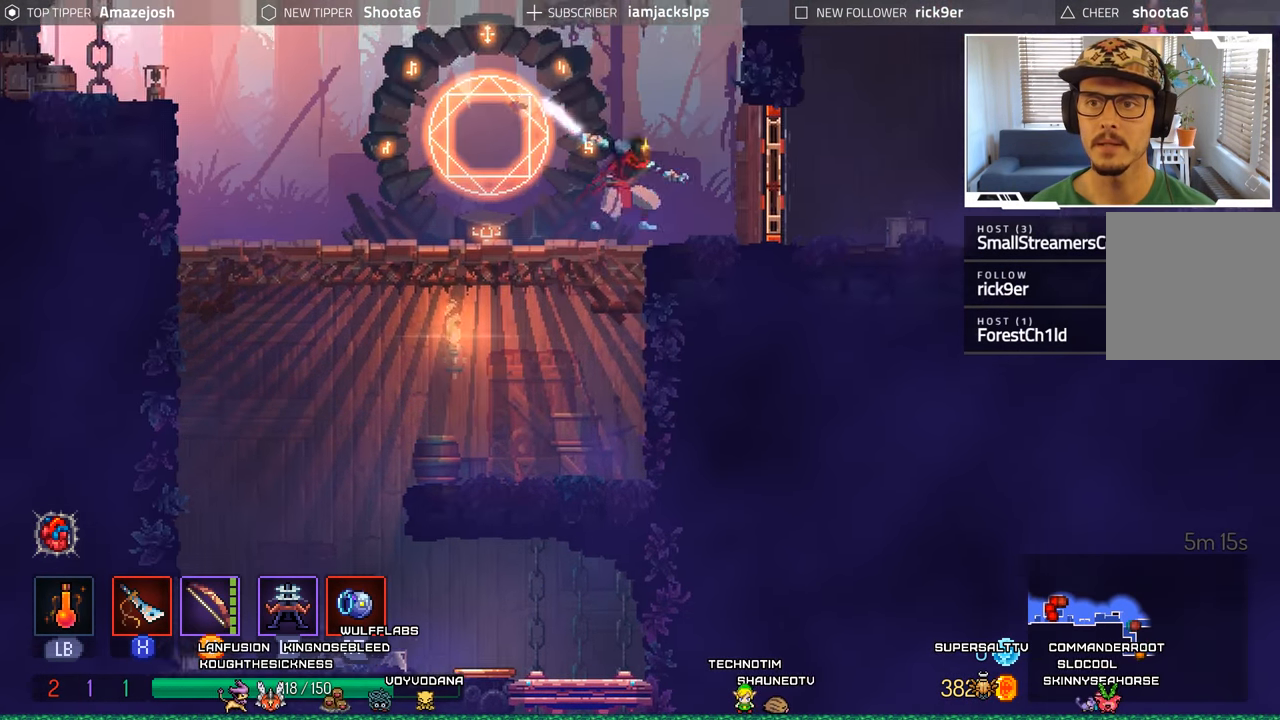
{"buttons": ["DPAD_RIGHT"], "left_stick": "center", "right_stick": "center", "events": [[17, "X", "down"], [117, "X", "up"], [250, "X", "down"], [267, "X", "up"]]}
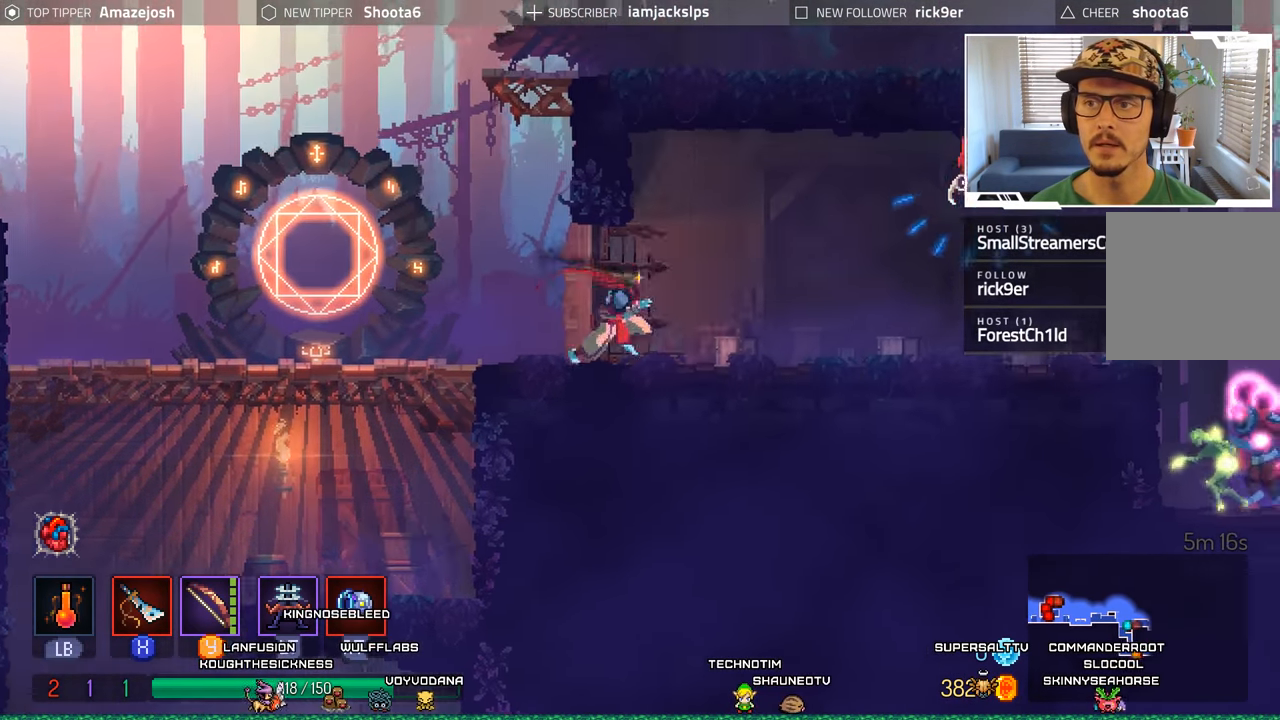
{"buttons": ["L2", "R1", "R2"], "left_stick": "center", "right_stick": "center", "events": [[167, "DPAD_RIGHT", "up"], [467, "L2", "down"], [467, "R1", "down"], [467, "R2", "down"]]}
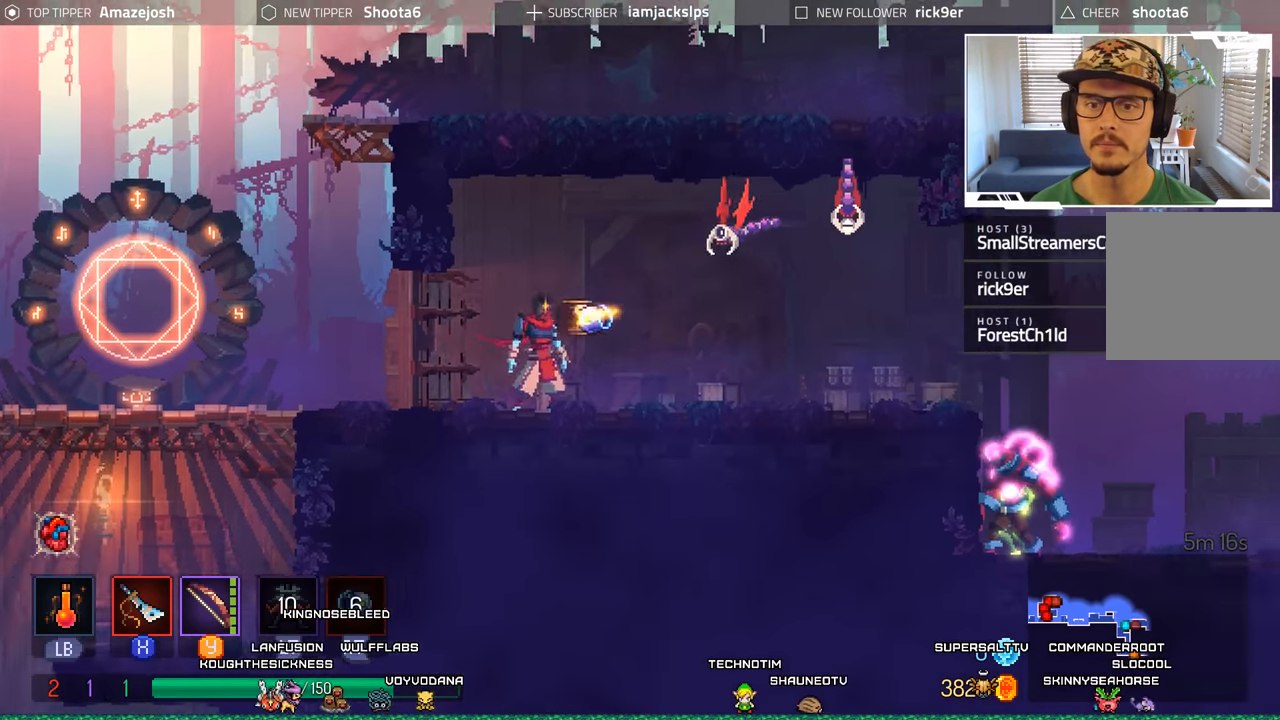
{"buttons": ["DPAD_LEFT"], "left_stick": "center", "right_stick": "center", "events": [[117, "R1", "up"], [133, "R2", "up"], [150, "DPAD_LEFT", "down"], [150, "L2", "up"]]}
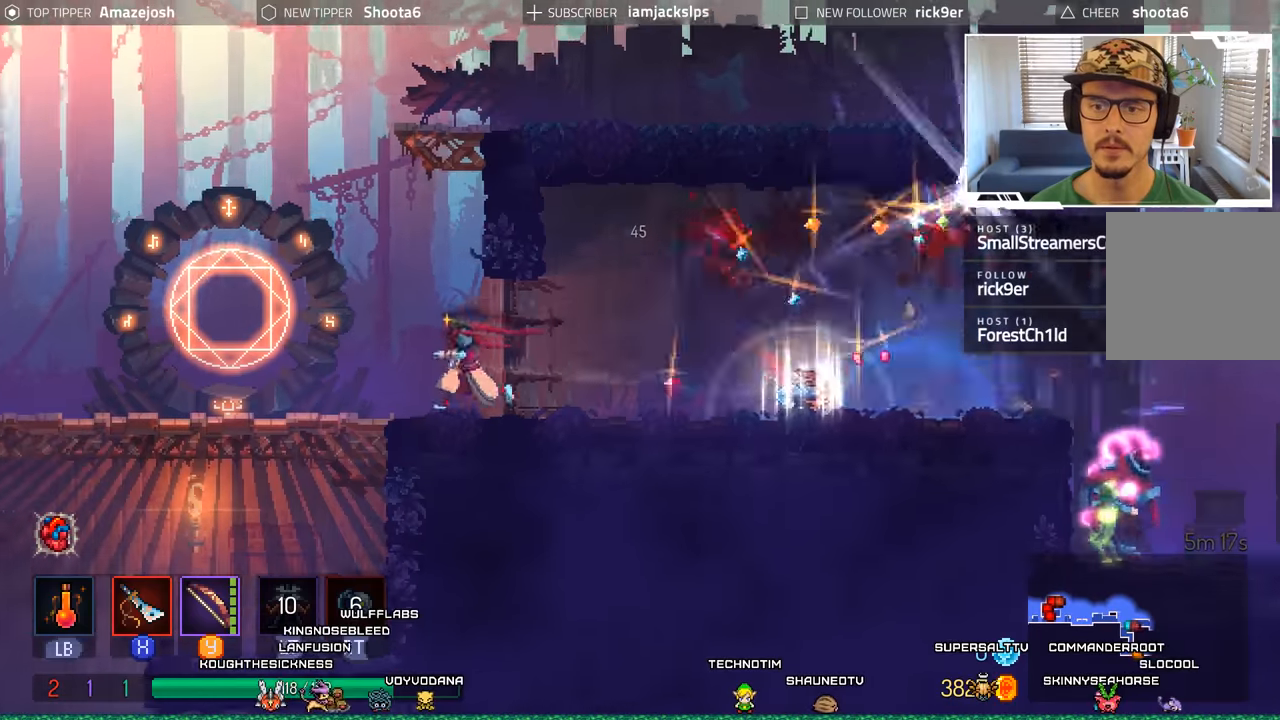
{"buttons": ["DPAD_RIGHT"], "left_stick": "center", "right_stick": "center", "events": [[300, "DPAD_LEFT", "up"], [367, "DPAD_RIGHT", "down"]]}
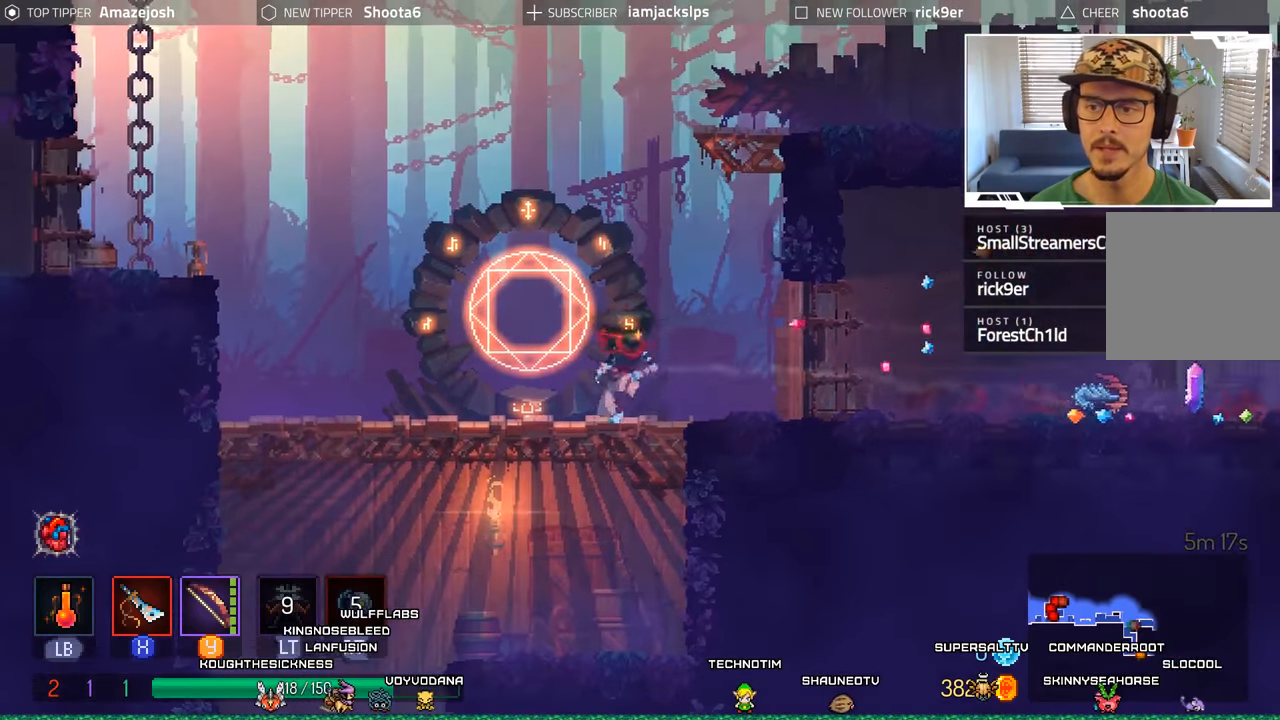
{"buttons": ["DPAD_RIGHT"], "left_stick": "center", "right_stick": "center", "events": []}
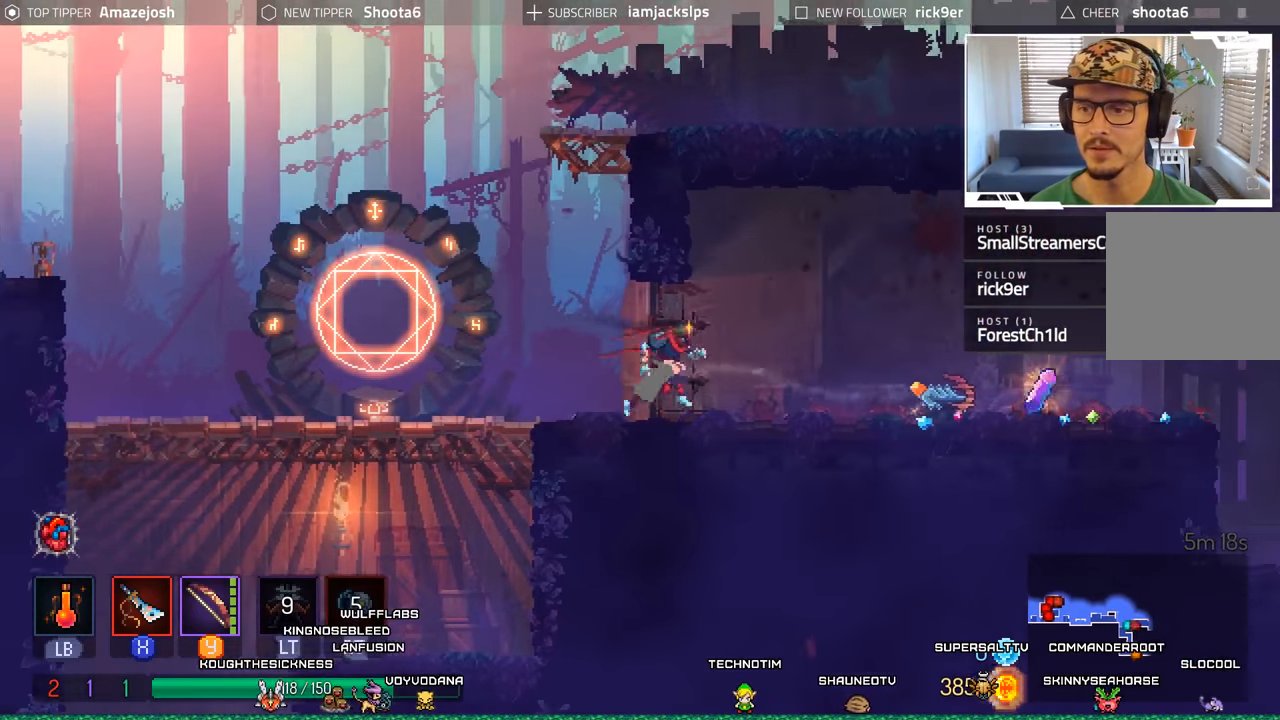
{"buttons": ["B", "DPAD_RIGHT"], "left_stick": "center", "right_stick": "center", "events": [[350, "B", "down"]]}
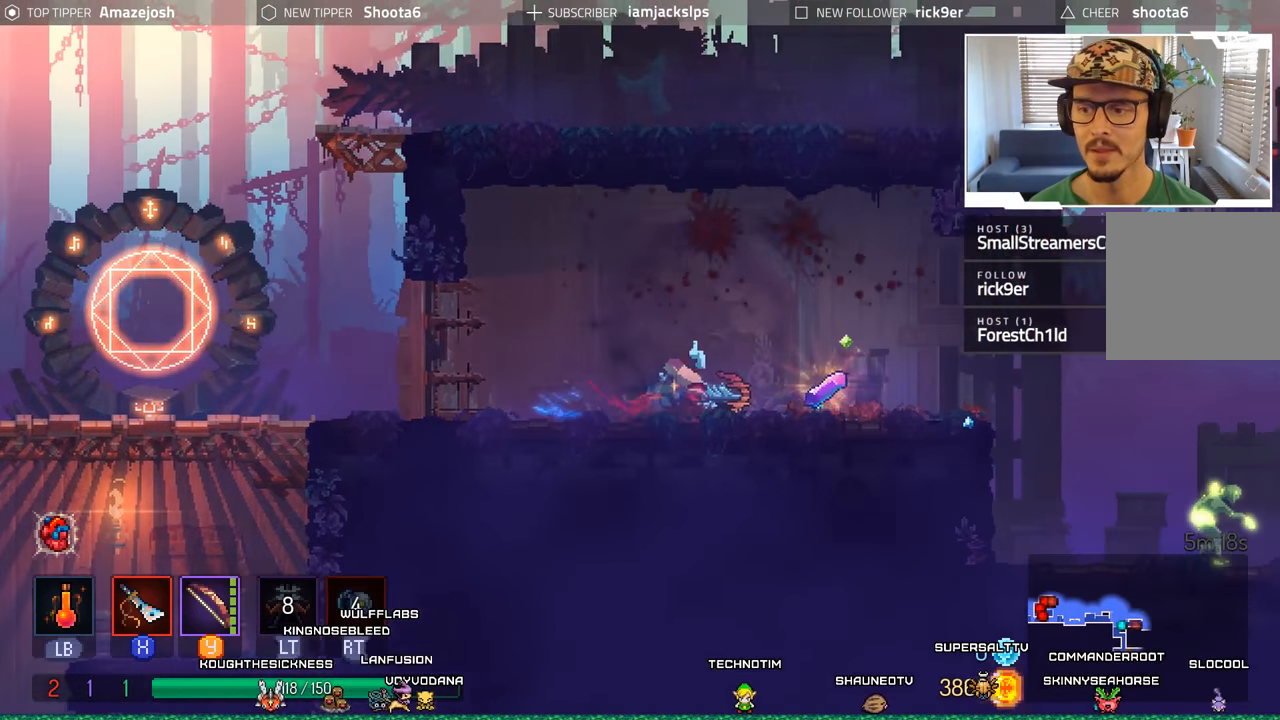
{"buttons": ["DPAD_RIGHT"], "left_stick": "center", "right_stick": "center", "events": [[17, "B", "up"]]}
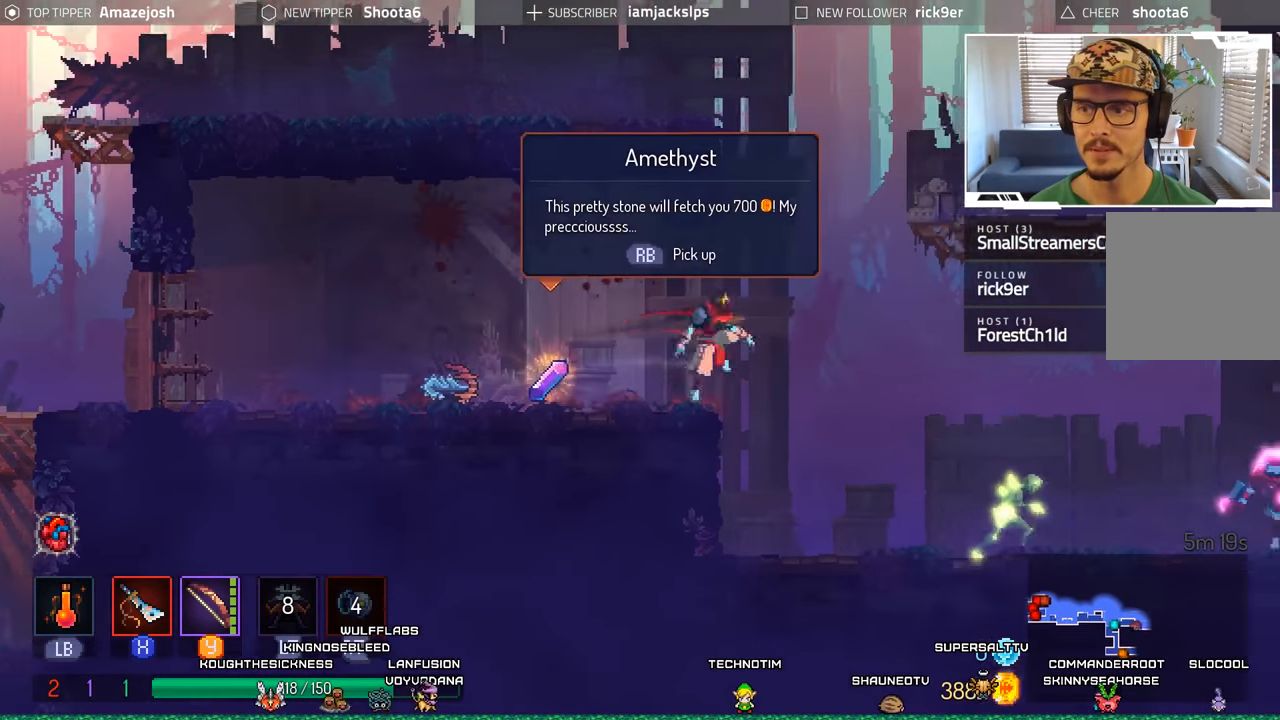
{"buttons": ["X", "DPAD_RIGHT"], "left_stick": "center", "right_stick": "center", "events": [[500, "X", "down"]]}
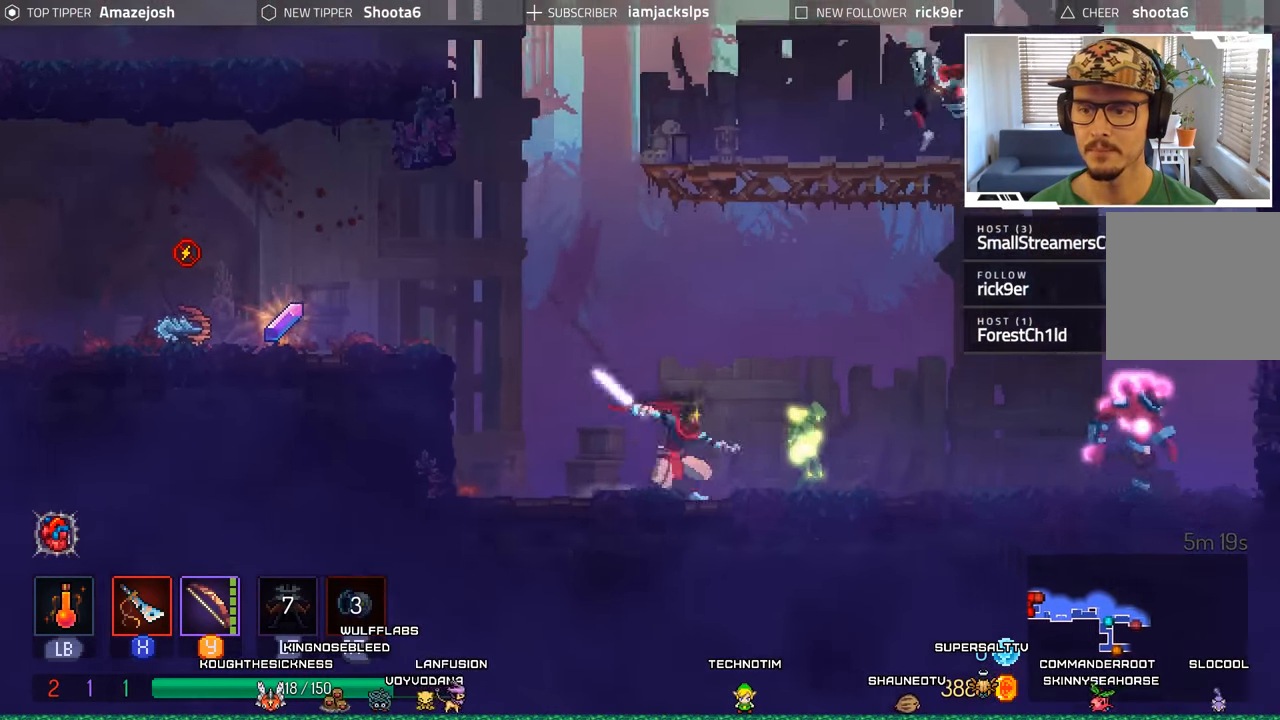
{"buttons": ["DPAD_RIGHT"], "left_stick": "center", "right_stick": "center", "events": [[134, "X", "up"], [217, "X", "down"], [317, "X", "up"], [367, "X", "down"], [450, "X", "up"]]}
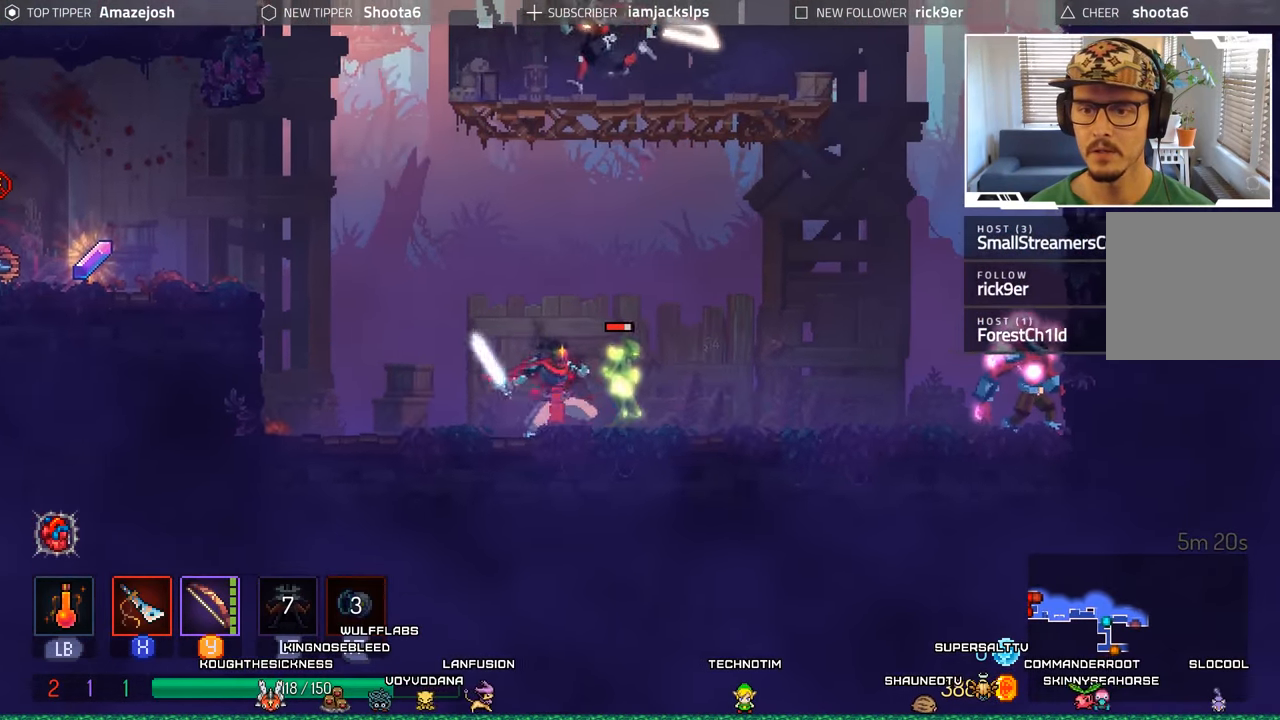
{"buttons": ["DPAD_RIGHT"], "left_stick": "center", "right_stick": "center", "events": [[34, "X", "down"], [117, "X", "up"], [200, "X", "down"], [284, "X", "up"], [367, "X", "down"], [467, "X", "up"]]}
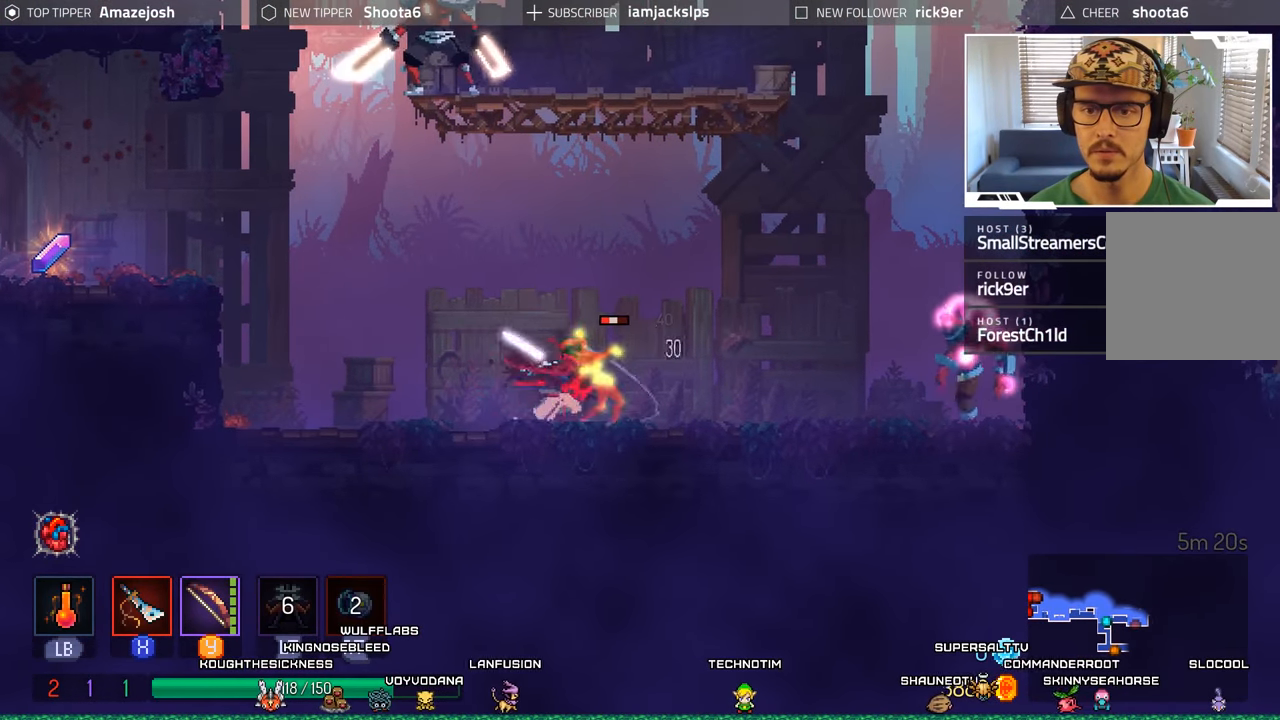
{"buttons": ["X", "DPAD_RIGHT"], "left_stick": "center", "right_stick": "center", "events": [[34, "X", "down"], [134, "X", "up"], [200, "X", "down"], [317, "X", "up"], [384, "X", "down"]]}
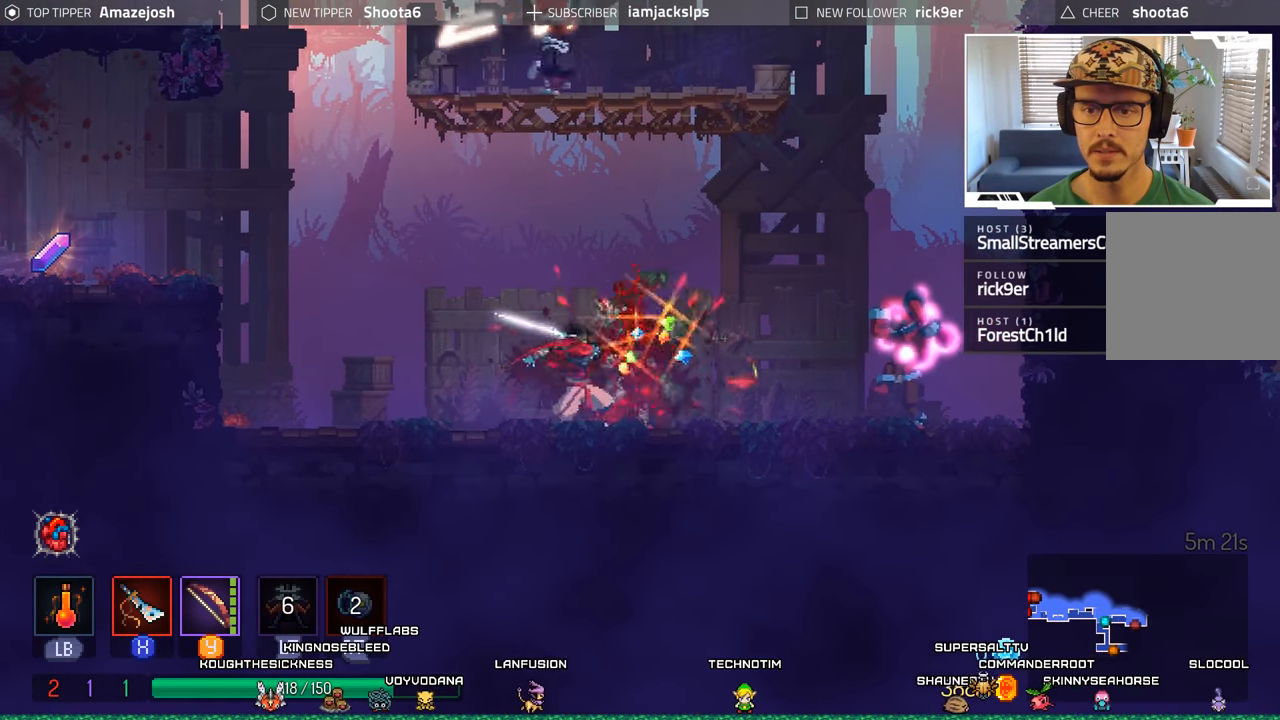
{"buttons": ["DPAD_RIGHT"], "left_stick": "center", "right_stick": "center", "events": [[17, "X", "up"], [250, "B", "down"], [484, "B", "up"]]}
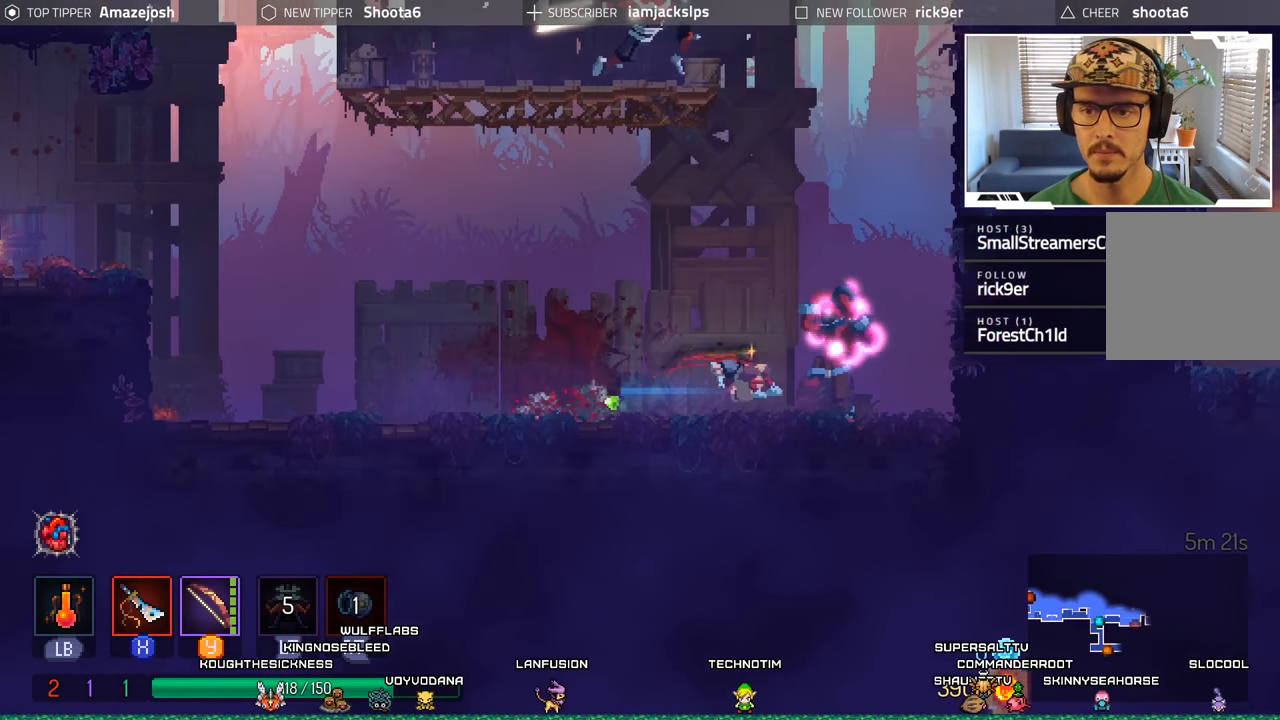
{"buttons": ["X", "DPAD_LEFT"], "left_stick": "center", "right_stick": "center", "events": [[300, "DPAD_RIGHT", "up"], [300, "X", "down"], [350, "DPAD_LEFT", "down"], [400, "X", "up"], [500, "X", "down"]]}
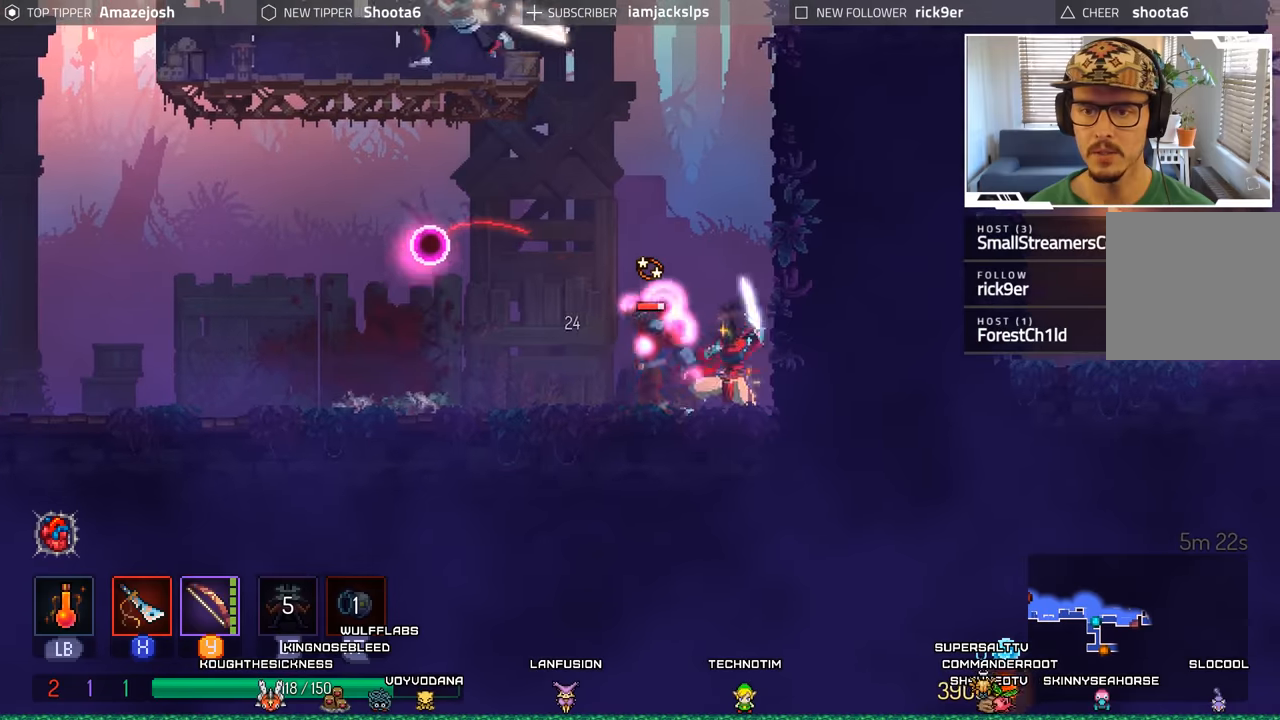
{"buttons": ["X"], "left_stick": "center", "right_stick": "center", "events": [[33, "X", "up"], [150, "X", "down"], [183, "DPAD_LEFT", "up"], [200, "X", "up"], [316, "X", "down"], [366, "X", "up"], [466, "X", "down"]]}
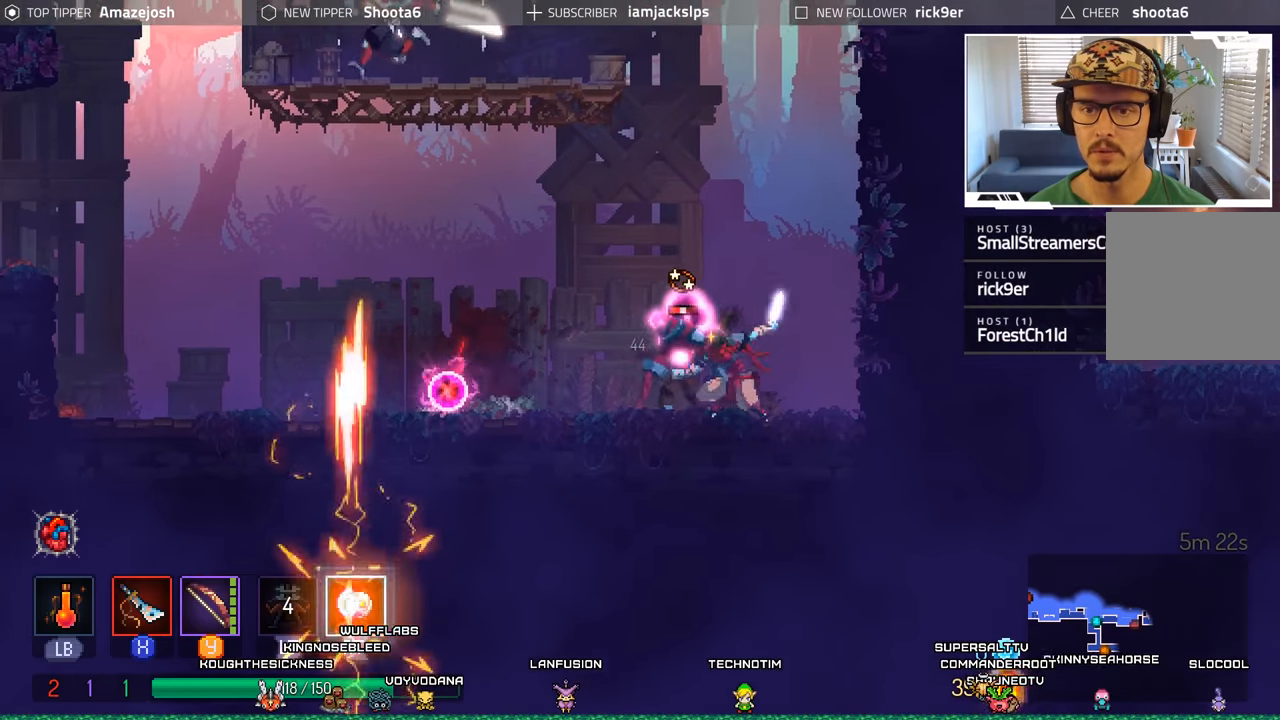
{"buttons": [], "left_stick": "center", "right_stick": "center", "events": [[66, "X", "up"], [133, "X", "down"], [216, "X", "up"], [300, "X", "down"], [416, "X", "up"]]}
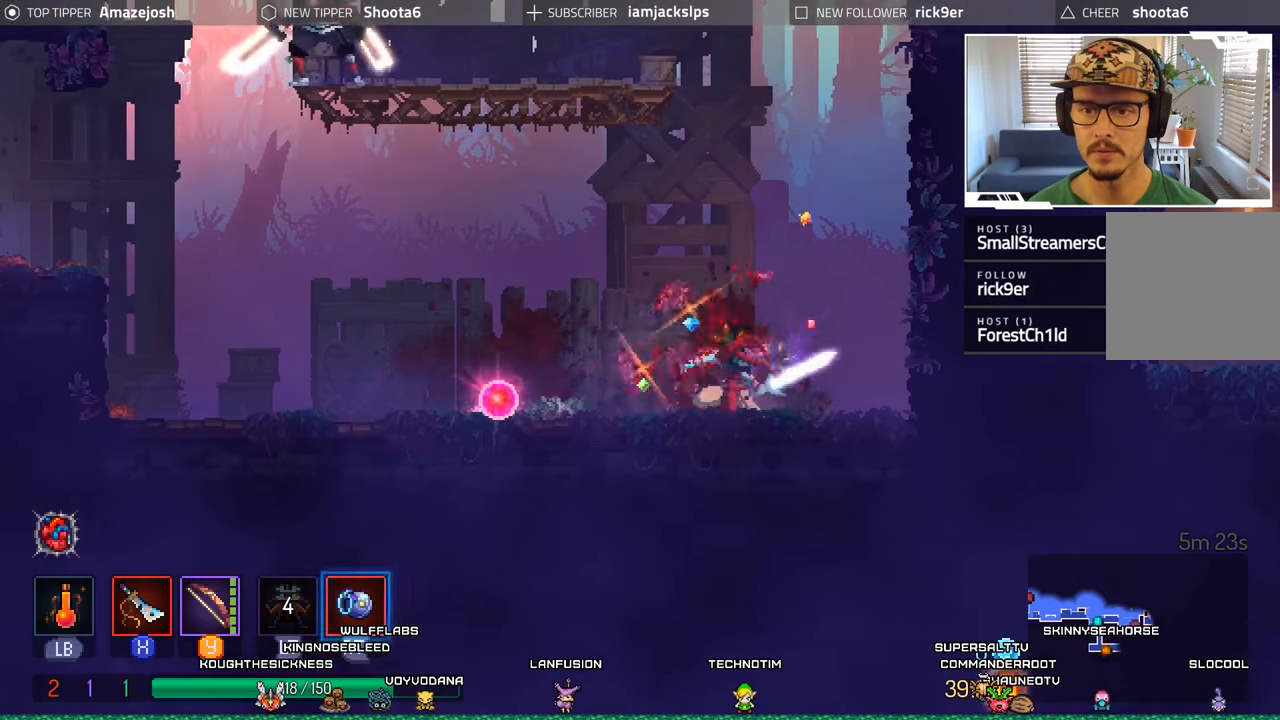
{"buttons": ["A", "DPAD_LEFT"], "left_stick": "center", "right_stick": "center", "events": [[33, "DPAD_RIGHT", "down"], [450, "DPAD_RIGHT", "up"], [483, "A", "down"], [483, "DPAD_LEFT", "down"]]}
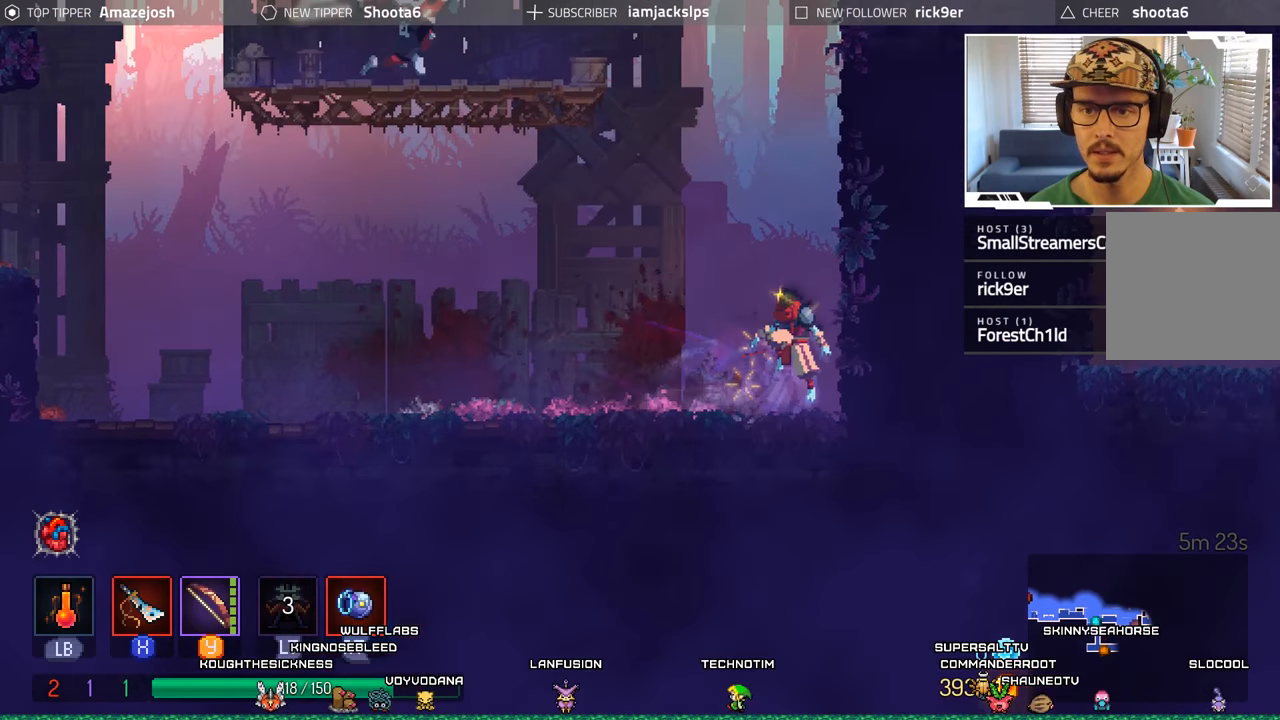
{"buttons": ["A", "DPAD_UP", "DPAD_LEFT"], "left_stick": "center", "right_stick": "center", "events": [[216, "A", "up"], [283, "A", "down"], [450, "DPAD_UP", "down"]]}
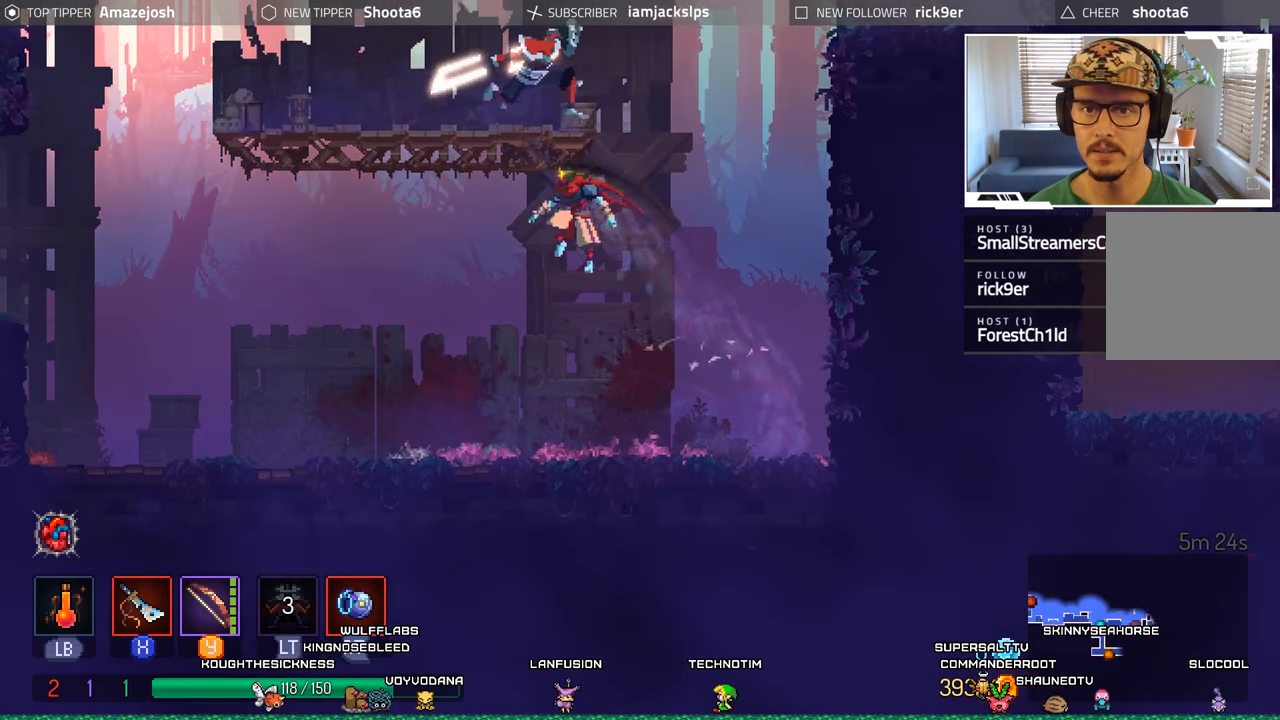
{"buttons": ["DPAD_LEFT"], "left_stick": "center", "right_stick": "center", "events": [[16, "A", "up"], [350, "DPAD_UP", "up"]]}
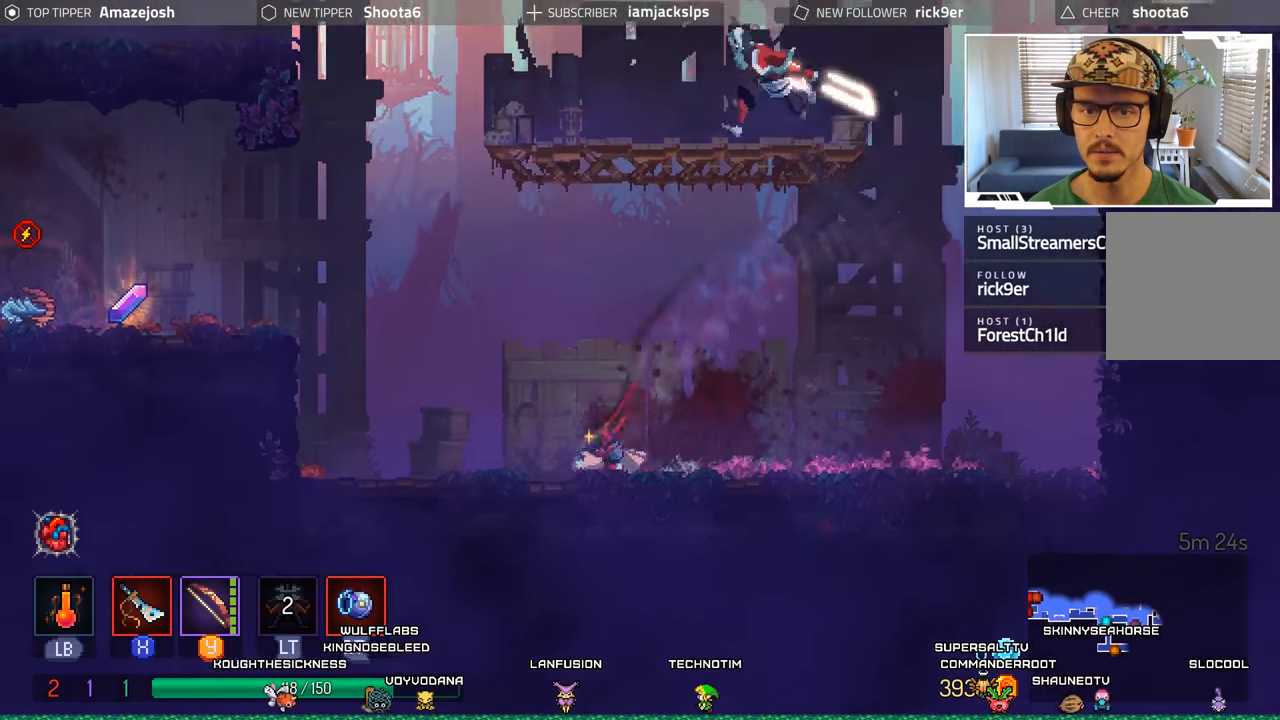
{"buttons": ["A", "DPAD_LEFT"], "left_stick": "center", "right_stick": "center", "events": [[233, "A", "down"], [350, "A", "up"], [450, "A", "down"]]}
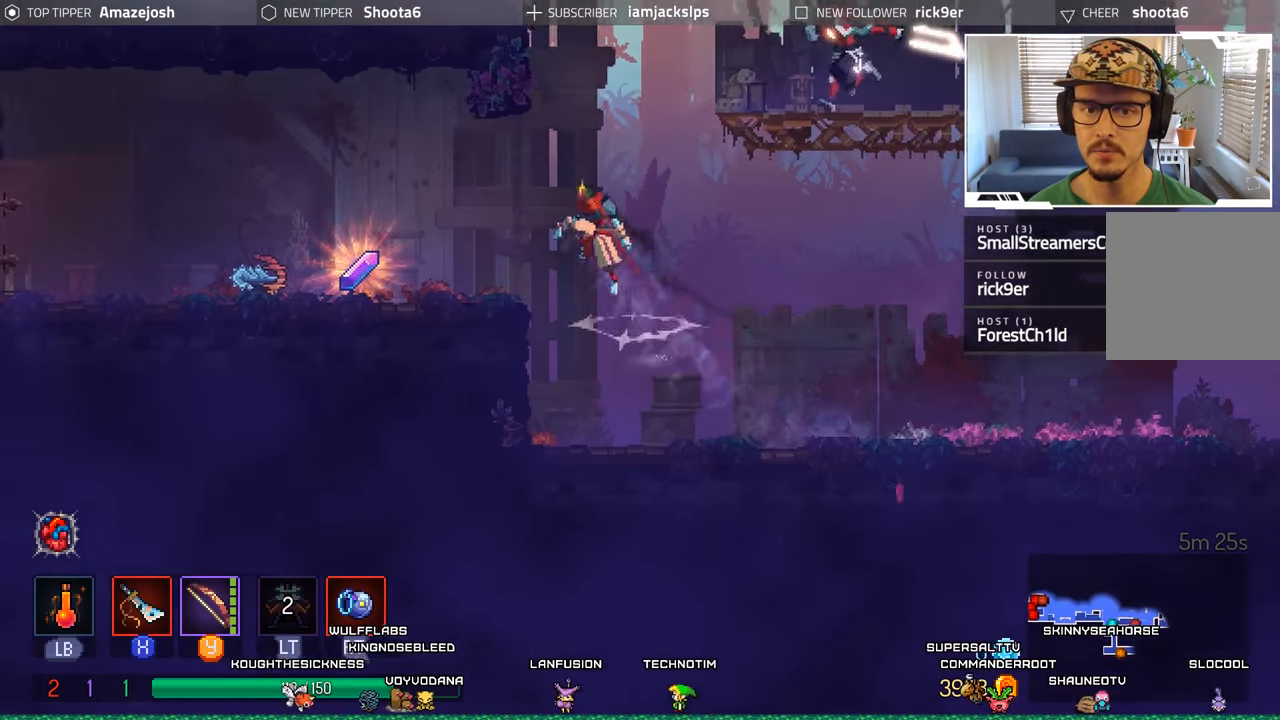
{"buttons": ["DPAD_RIGHT"], "left_stick": "center", "right_stick": "center", "events": [[116, "A", "up"], [316, "DPAD_LEFT", "up"], [450, "DPAD_RIGHT", "down"]]}
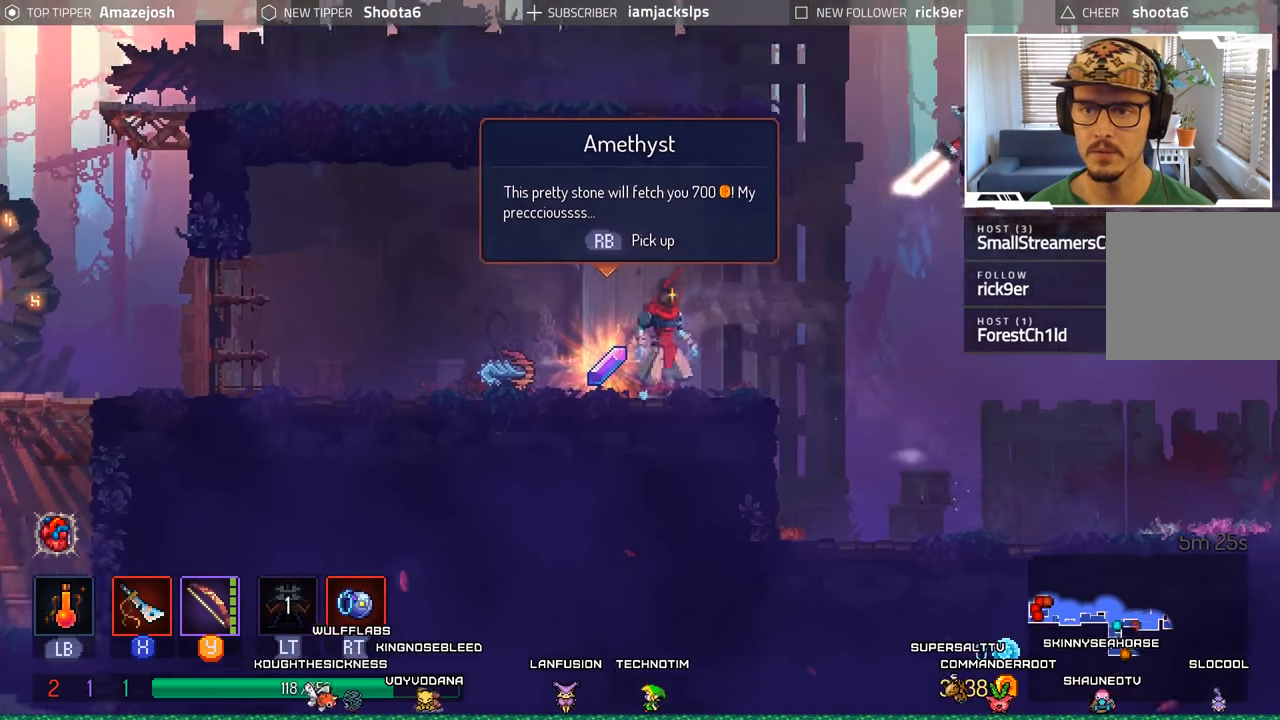
{"buttons": ["A", "DPAD_RIGHT"], "left_stick": "center", "right_stick": "center", "events": [[233, "A", "down"], [400, "A", "up"], [500, "A", "down"]]}
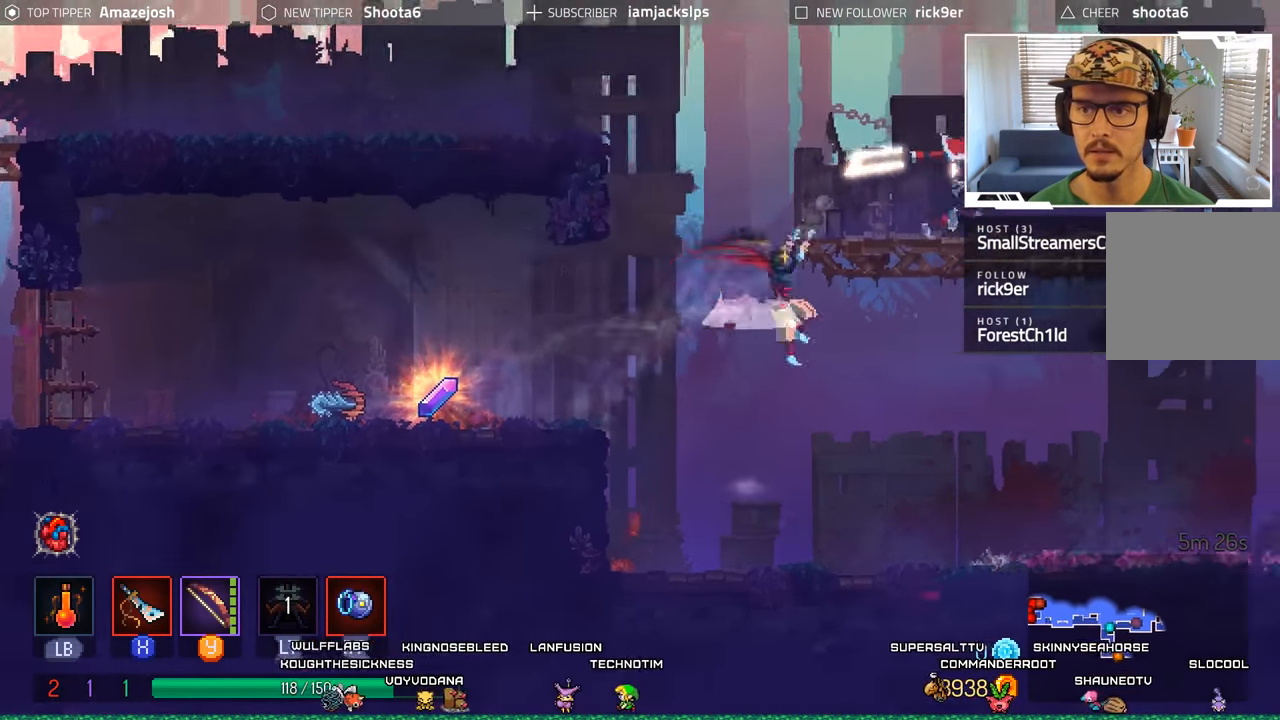
{"buttons": ["DPAD_RIGHT"], "left_stick": "center", "right_stick": "center", "events": [[166, "A", "up"]]}
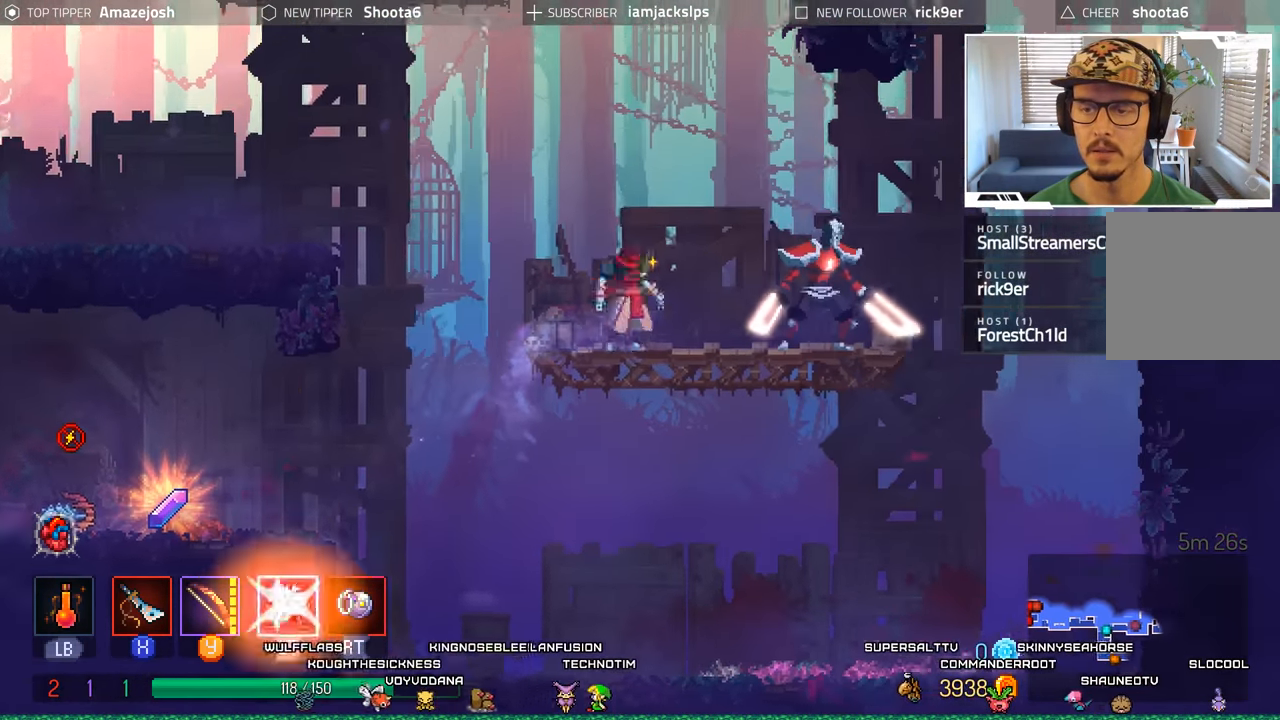
{"buttons": ["X", "DPAD_RIGHT"], "left_stick": "center", "right_stick": "center", "events": [[133, "X", "down"], [250, "X", "up"], [333, "X", "down"], [433, "X", "up"], [483, "X", "down"]]}
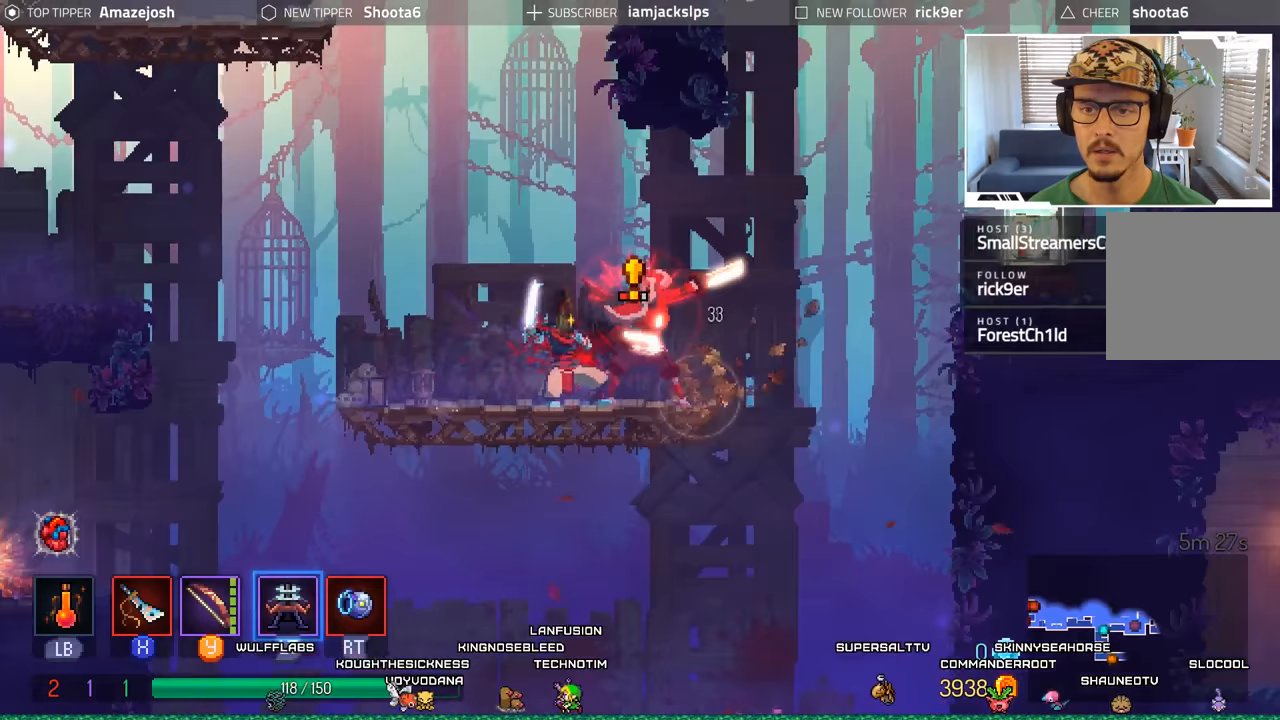
{"buttons": [], "left_stick": "center", "right_stick": "center", "events": [[83, "X", "up"], [233, "B", "down"], [367, "B", "up"], [450, "DPAD_RIGHT", "up"]]}
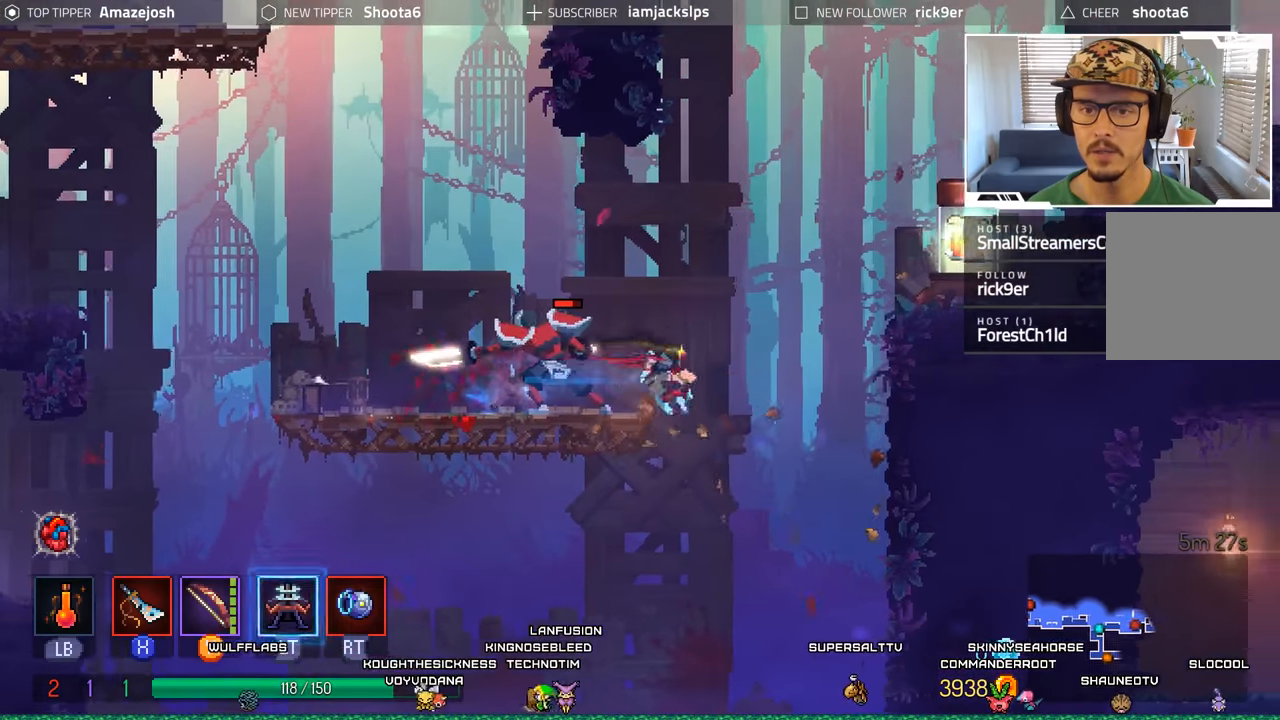
{"buttons": ["DPAD_LEFT"], "left_stick": "center", "right_stick": "center", "events": [[17, "DPAD_LEFT", "down"], [133, "X", "down"], [233, "X", "up"], [300, "X", "down"], [383, "X", "up"]]}
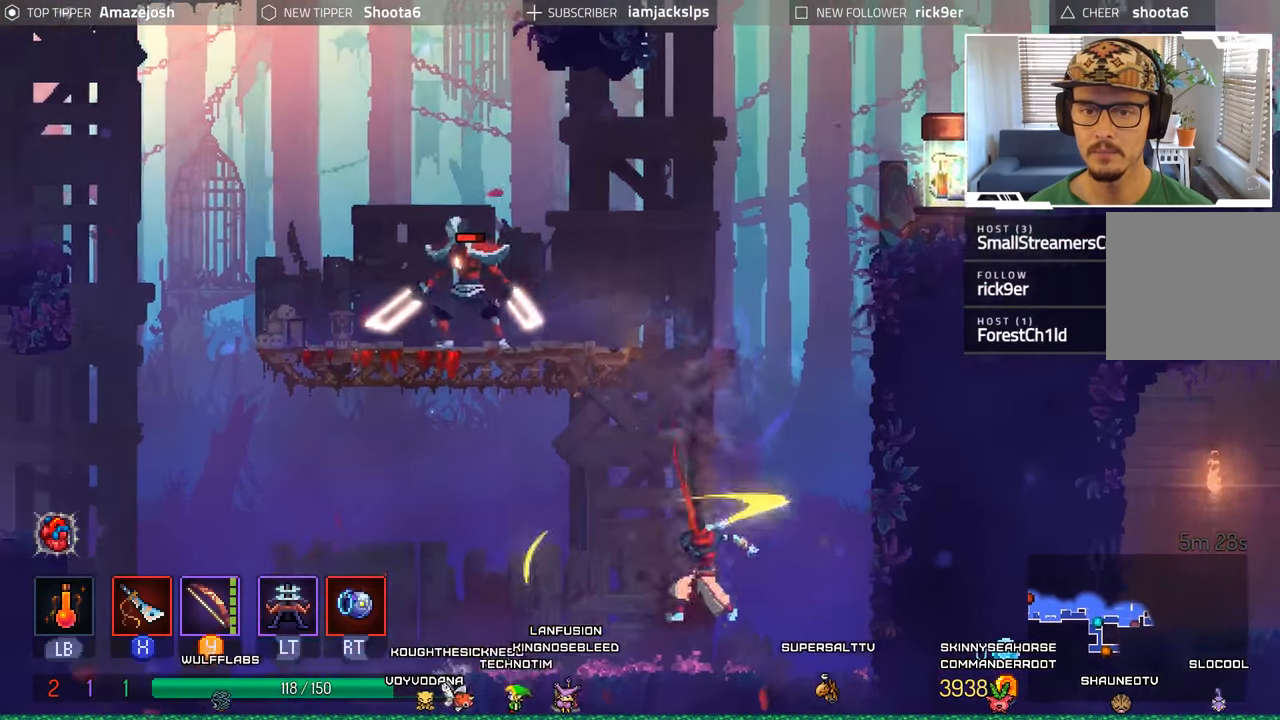
{"buttons": ["DPAD_LEFT"], "left_stick": "center", "right_stick": "center", "events": [[250, "DPAD_LEFT", "up"], [450, "DPAD_LEFT", "down"]]}
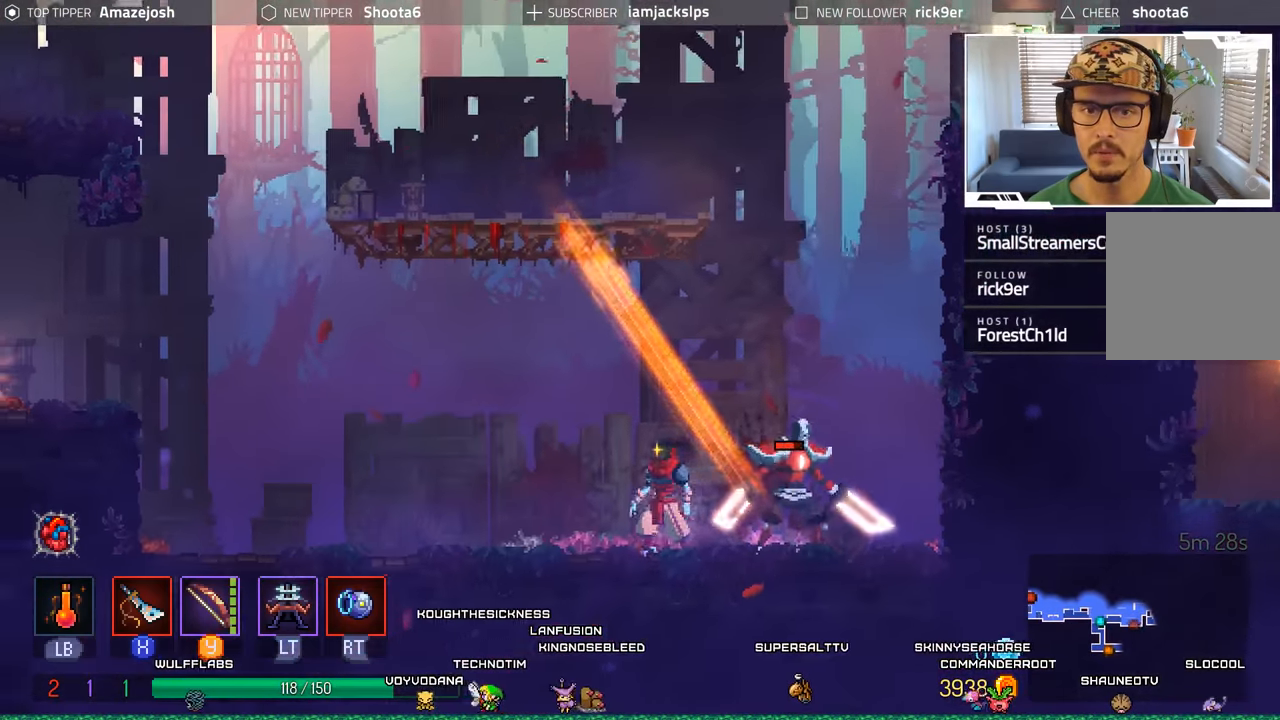
{"buttons": ["DPAD_LEFT"], "left_stick": "center", "right_stick": "center", "events": [[50, "B", "down"], [200, "B", "up"]]}
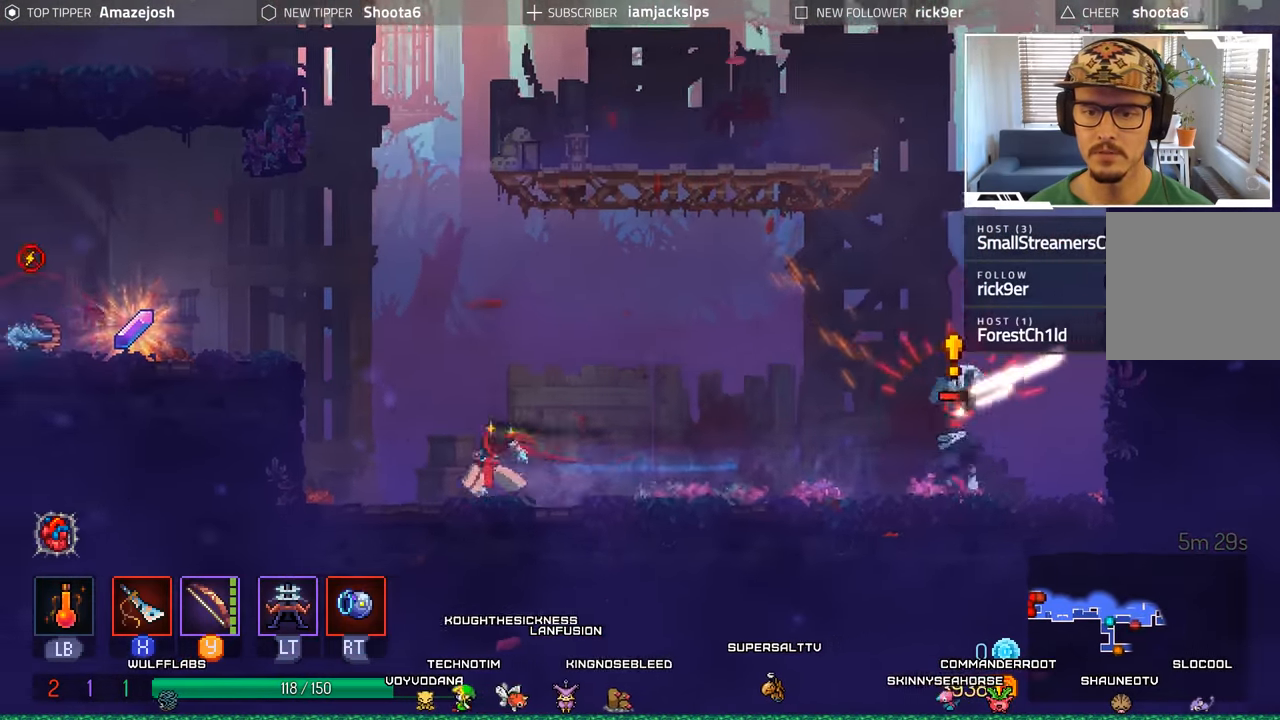
{"buttons": [], "left_stick": "center", "right_stick": "center", "events": [[33, "L2", "down"], [33, "R2", "down"], [200, "R2", "up"], [233, "L2", "up"], [250, "DPAD_LEFT", "up"]]}
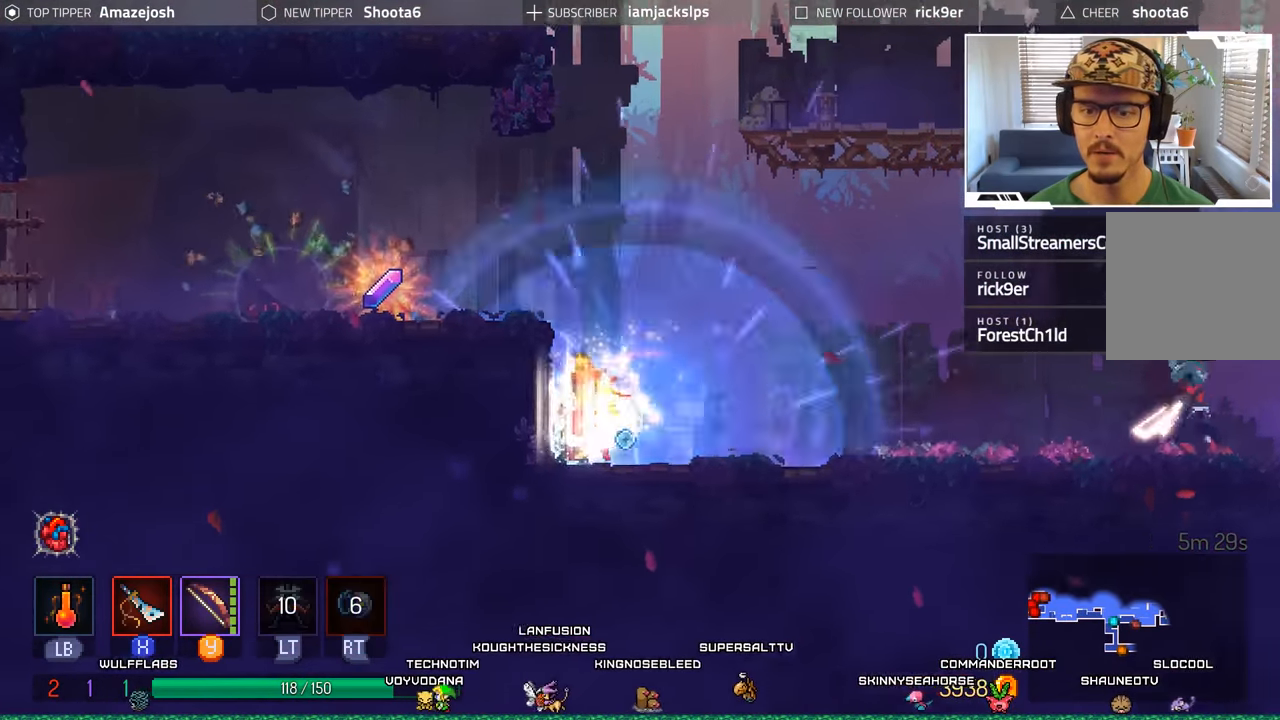
{"buttons": ["A", "DPAD_RIGHT"], "left_stick": "center", "right_stick": "center", "events": [[50, "DPAD_RIGHT", "down"], [183, "DPAD_RIGHT", "up"], [383, "A", "down"], [467, "DPAD_RIGHT", "down"]]}